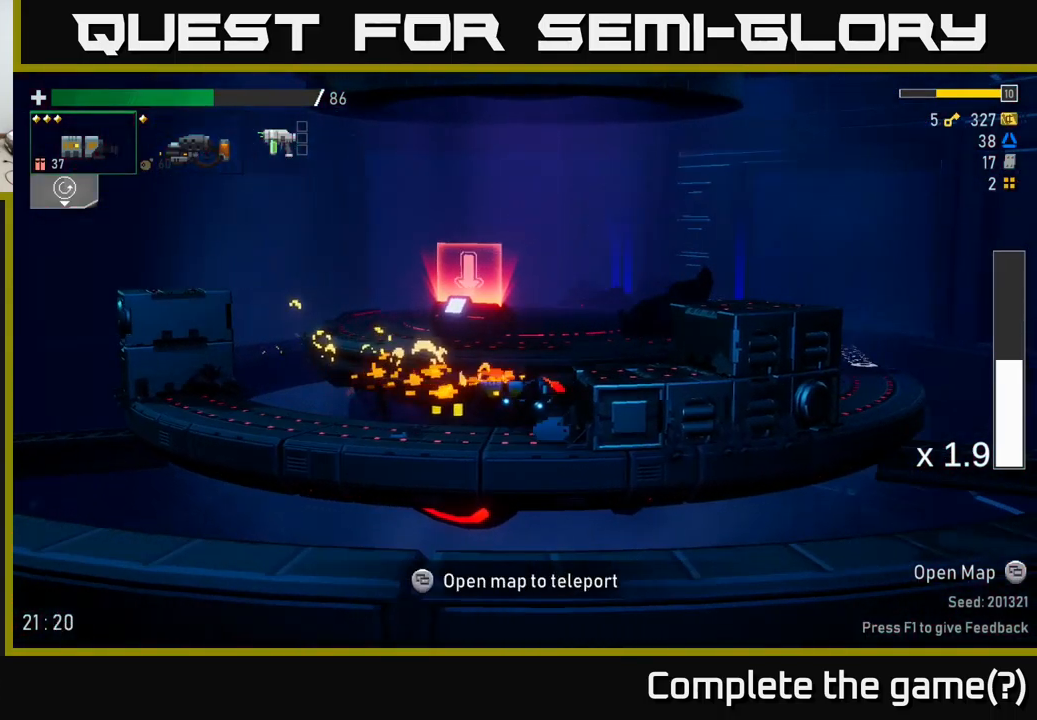
Gameplay with a controller (Xbox layout); each line is a JSON object with the inputs held at the frame after it. "events" lists button and stick changes between this image and that frame as [ms after this image, input, new state], when the widget could be followed in between.
{"buttons": [], "left_stick": "center", "right_stick": "center", "events": [[34, "SELECT", "down"], [200, "SELECT", "up"]]}
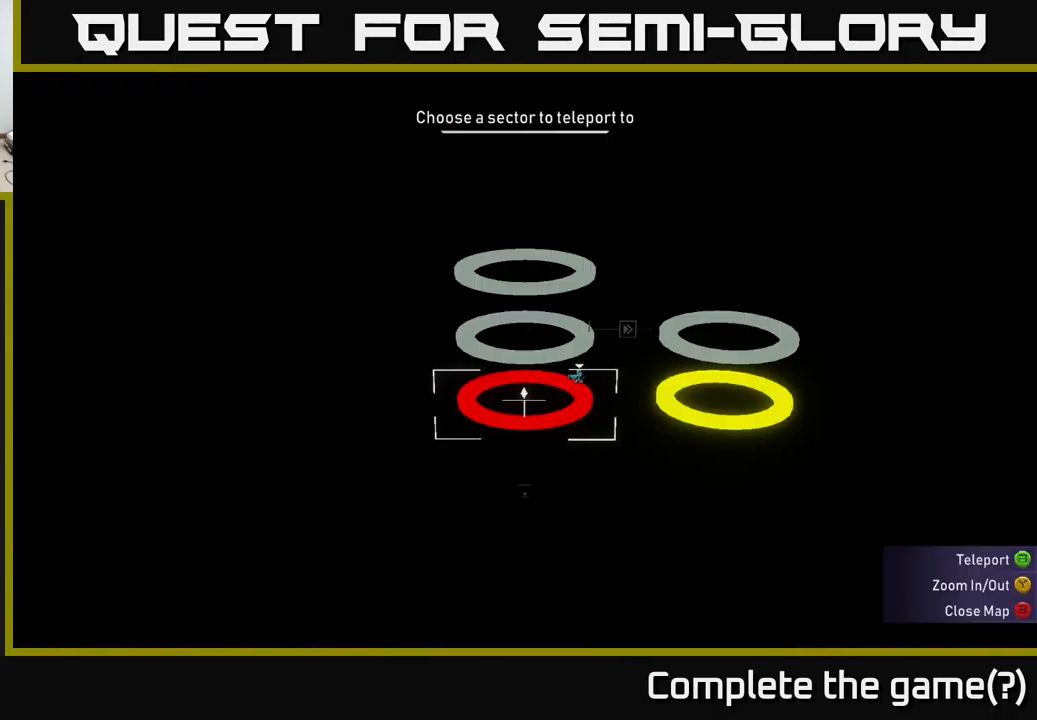
{"buttons": [], "left_stick": "center", "right_stick": "center", "events": []}
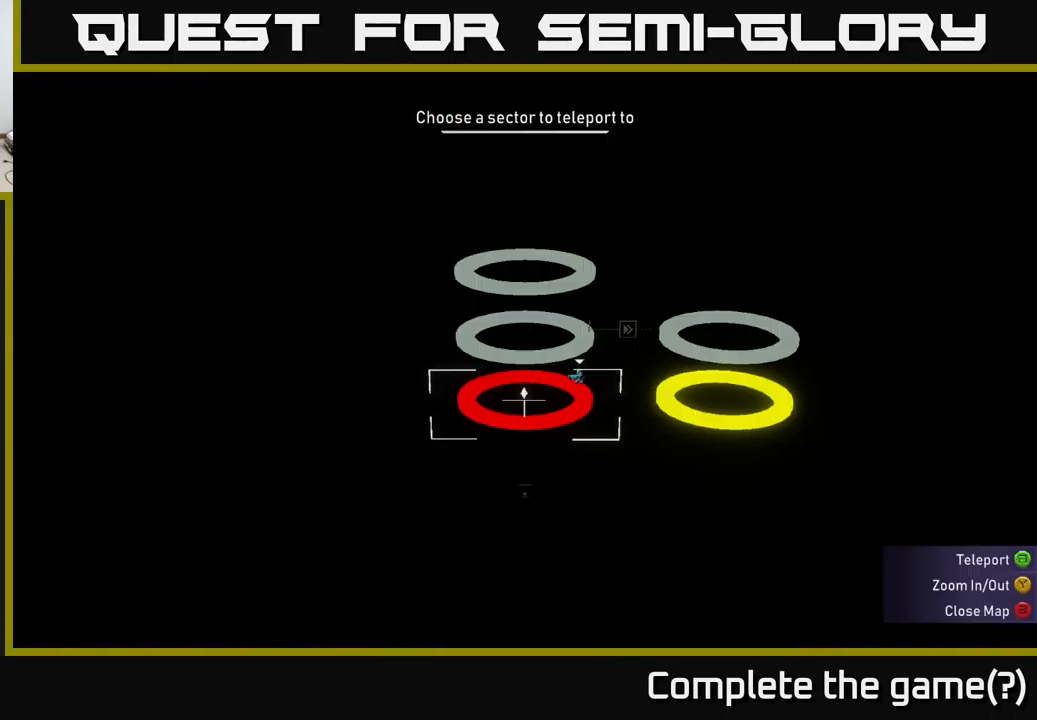
{"buttons": [], "left_stick": "right", "right_stick": "center", "events": [[200, "SELECT", "down"], [267, "SELECT", "up"], [317, "A", "down"], [467, "A", "up"], [484, "left_stick", "right"]]}
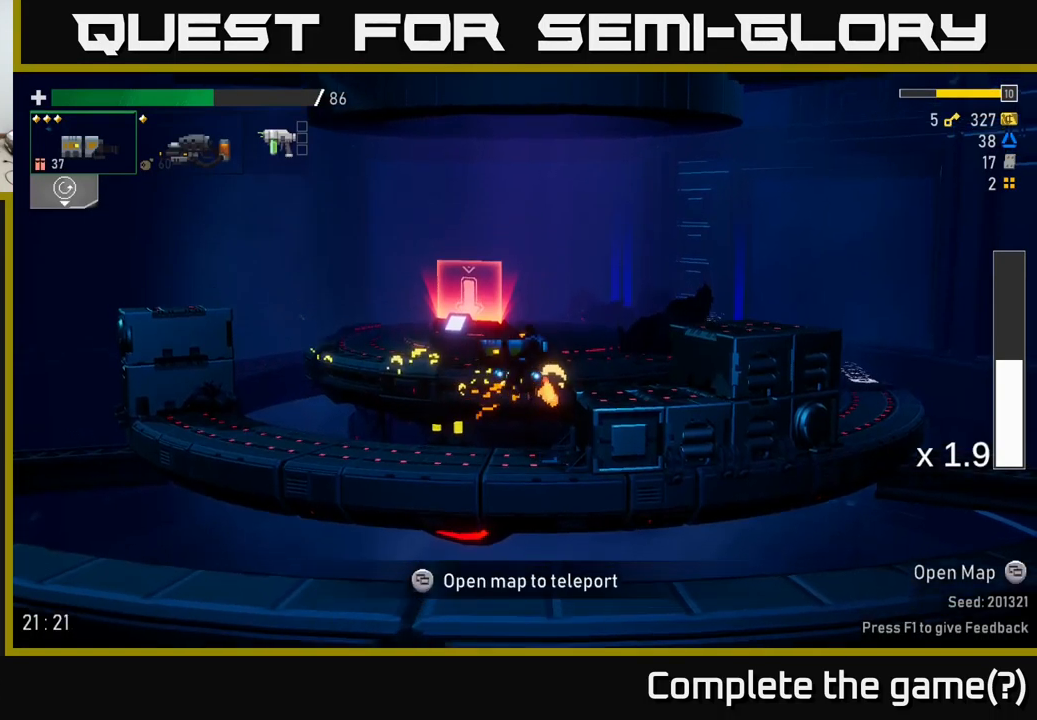
{"buttons": [], "left_stick": "right", "right_stick": "center", "events": [[67, "A", "down"], [317, "A", "up"]]}
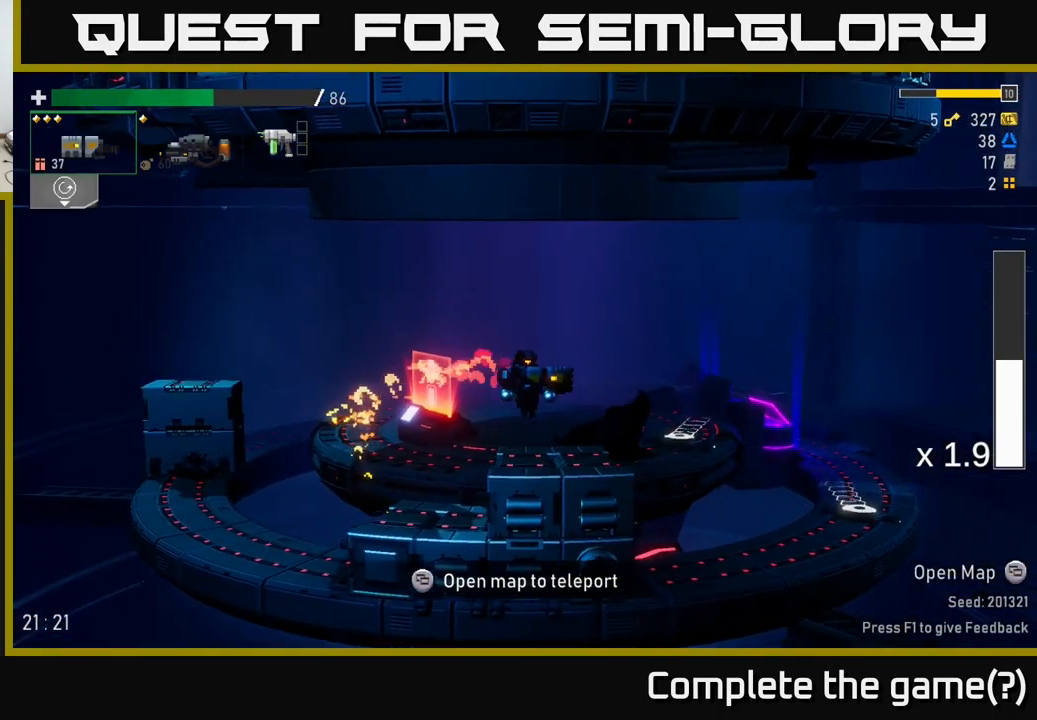
{"buttons": [], "left_stick": "right", "right_stick": "center", "events": [[117, "A", "down"], [150, "A", "up"], [150, "X", "down"], [300, "X", "up"]]}
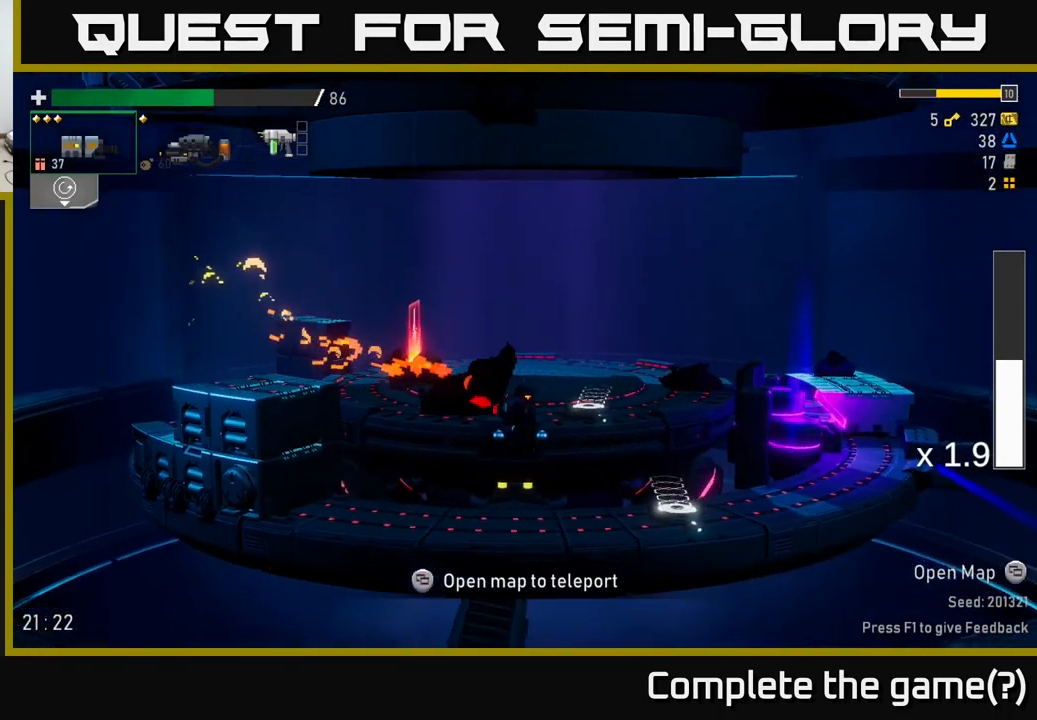
{"buttons": ["A"], "left_stick": "right", "right_stick": "center", "events": [[467, "A", "down"]]}
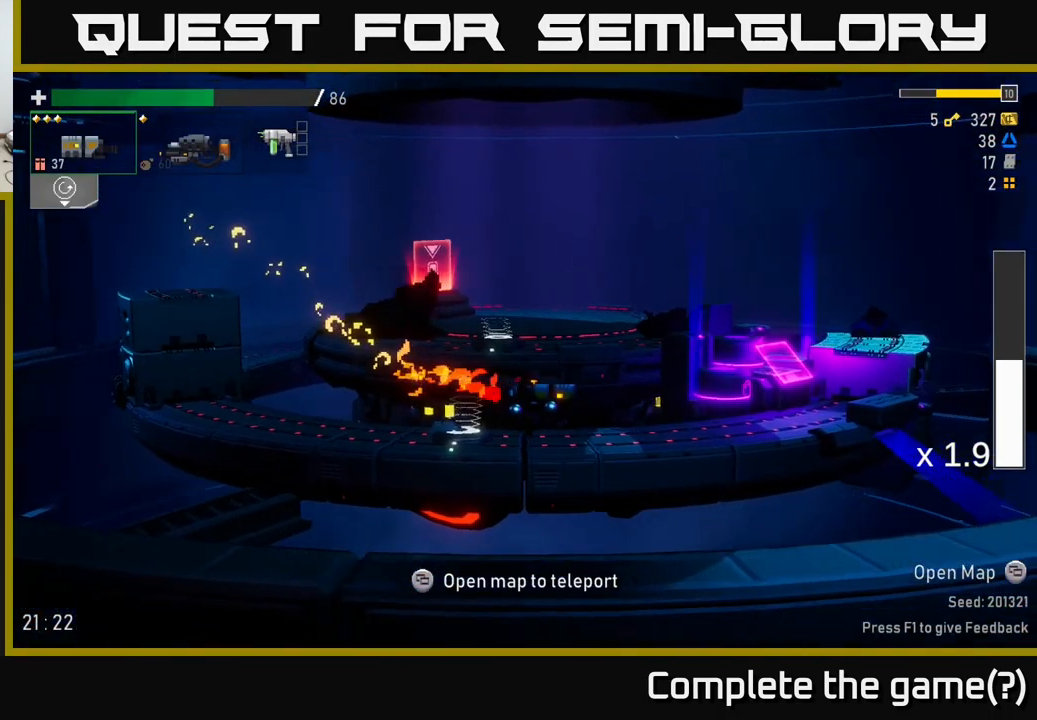
{"buttons": [], "left_stick": "right", "right_stick": "center", "events": [[84, "X", "down"], [134, "A", "up"], [250, "X", "up"]]}
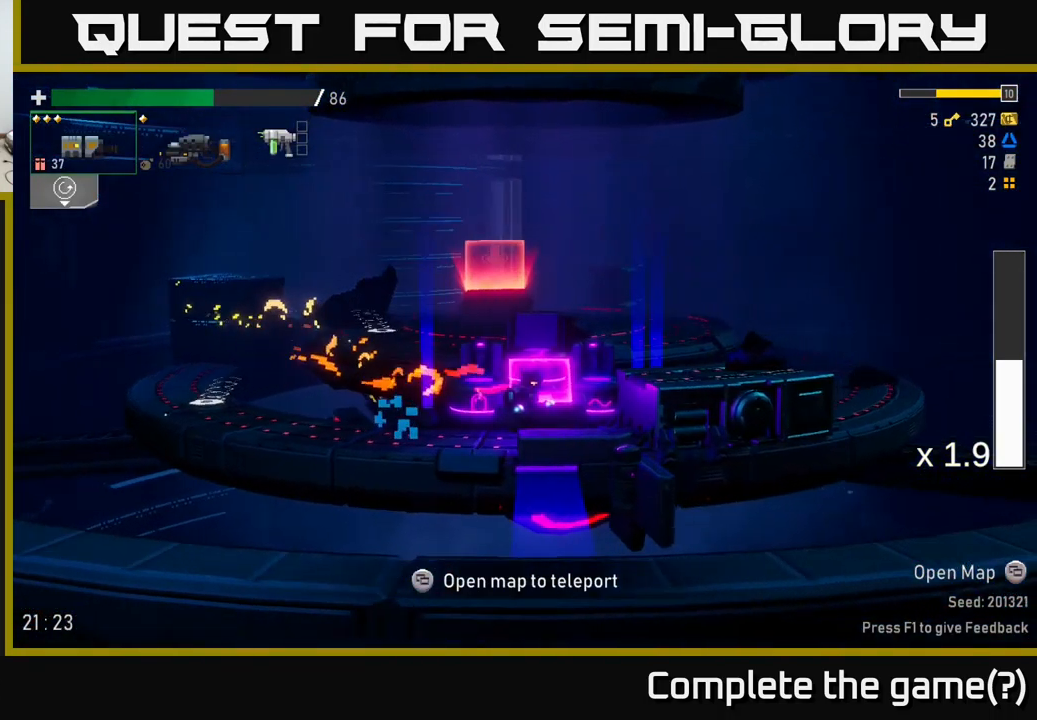
{"buttons": [], "left_stick": "center", "right_stick": "center", "events": [[100, "left_stick", "center"], [150, "left_stick", "left"], [250, "left_stick", "center"]]}
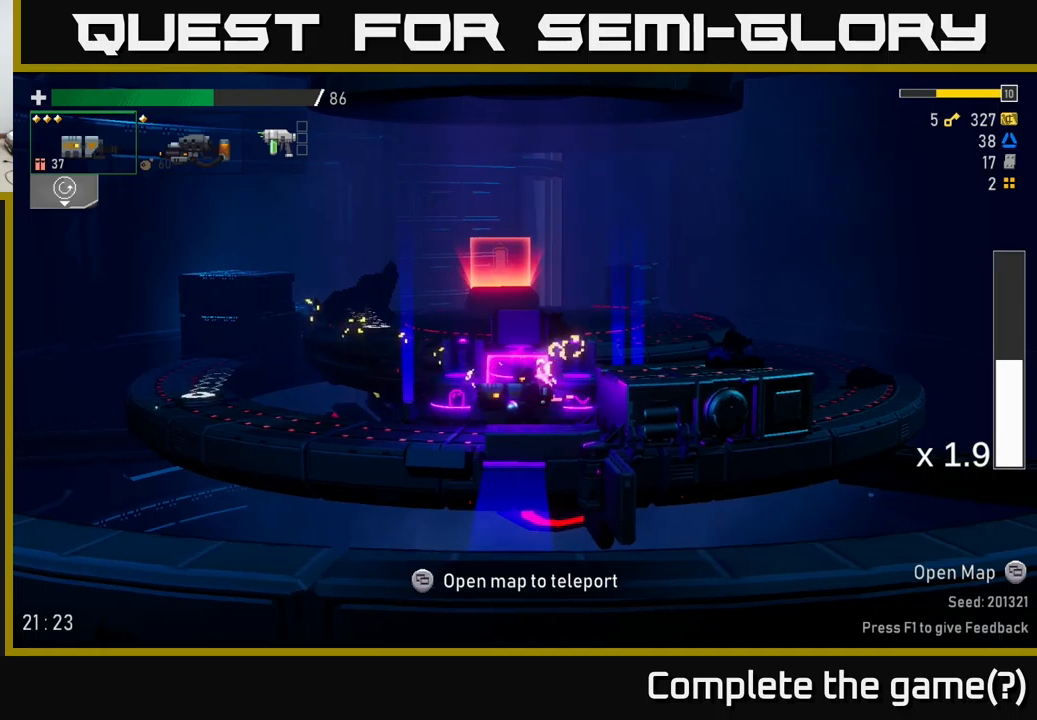
{"buttons": ["Y"], "left_stick": "center", "right_stick": "center", "events": [[33, "left_stick", "left"], [150, "left_stick", "center"], [166, "Y", "down"], [333, "Y", "up"], [483, "Y", "down"]]}
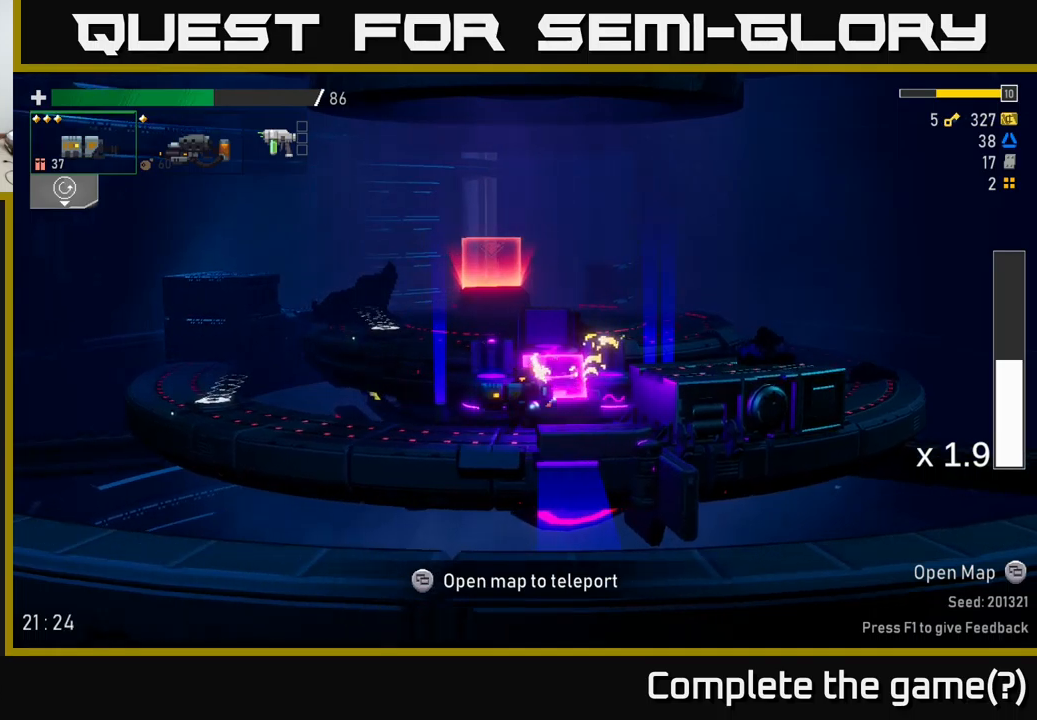
{"buttons": [], "left_stick": "left", "right_stick": "center", "events": [[116, "Y", "up"], [216, "left_stick", "left"]]}
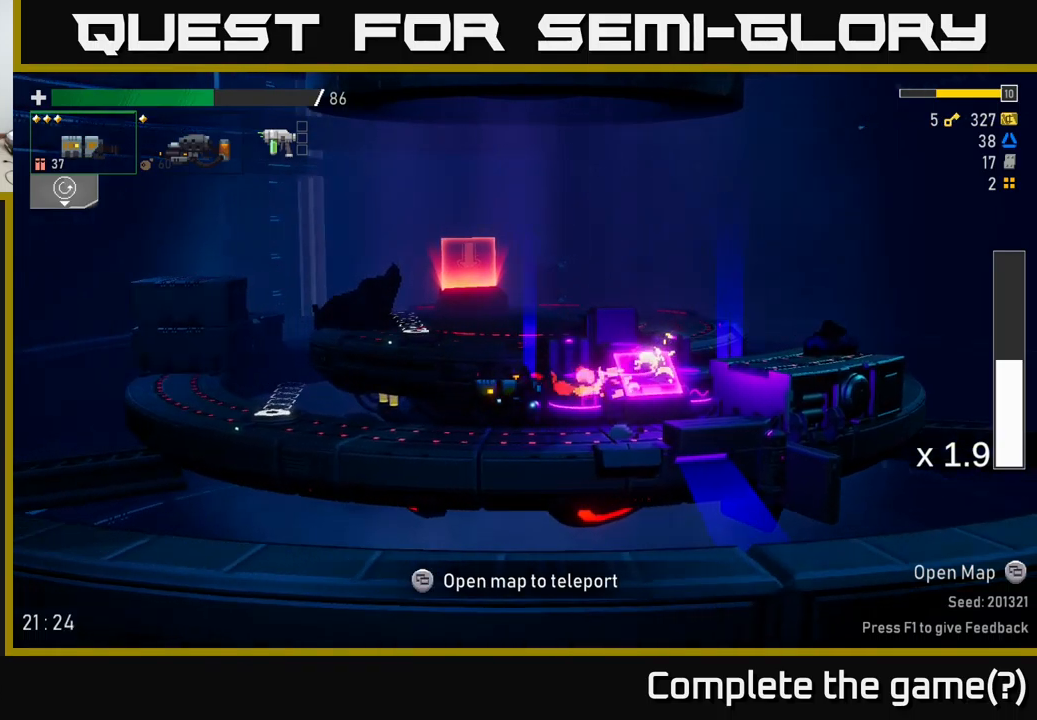
{"buttons": ["X"], "left_stick": "left", "right_stick": "center", "events": [[400, "A", "down"], [433, "X", "down"], [483, "A", "up"]]}
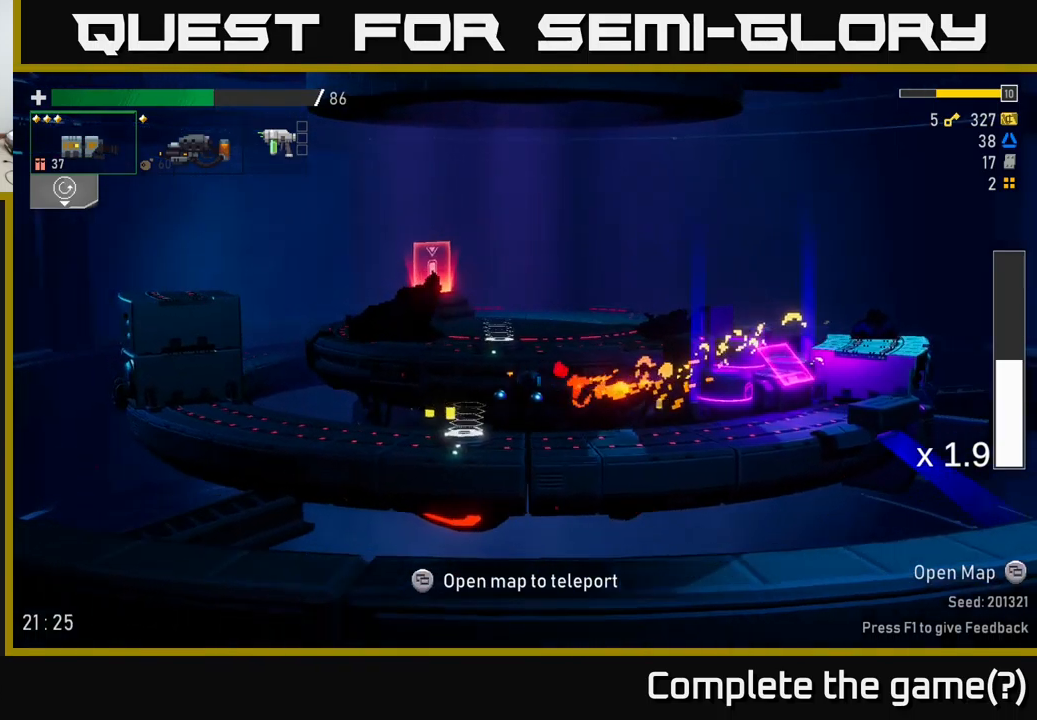
{"buttons": ["A"], "left_stick": "left", "right_stick": "center", "events": [[100, "X", "up"], [500, "A", "down"]]}
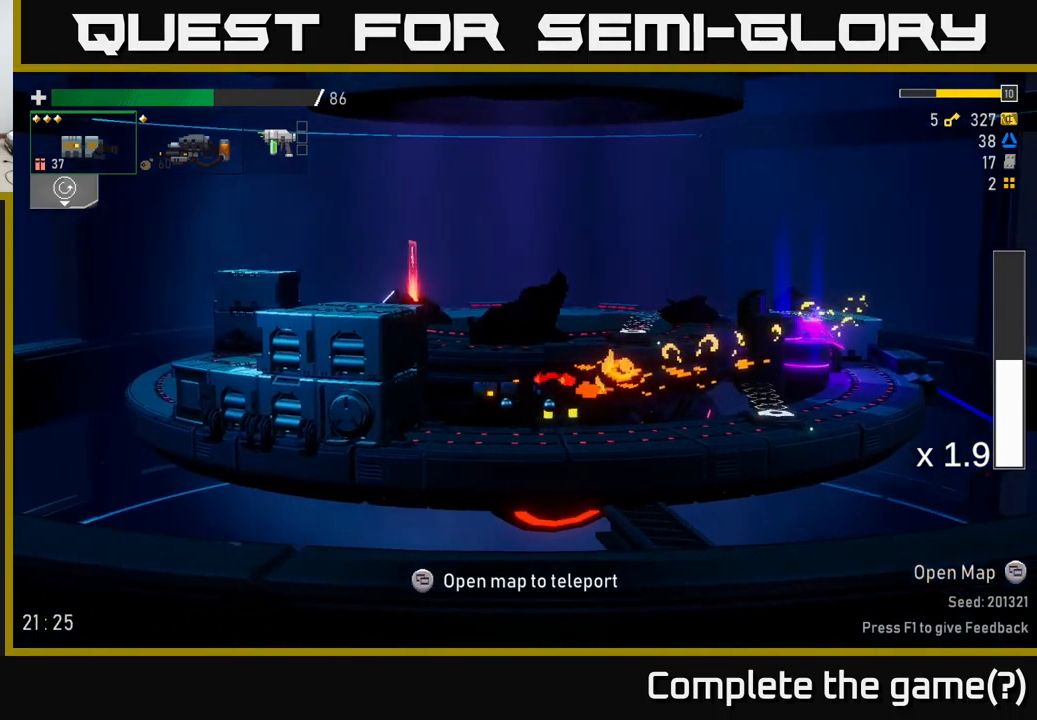
{"buttons": [], "left_stick": "right", "right_stick": "center", "events": [[200, "A", "up"], [383, "left_stick", "right"]]}
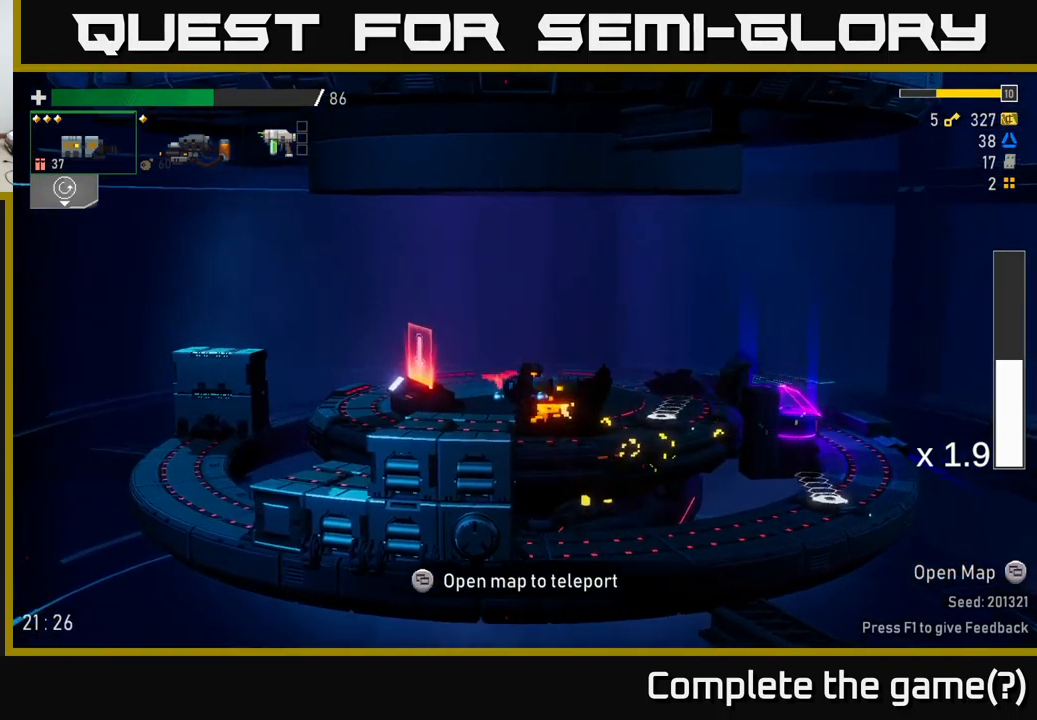
{"buttons": [], "left_stick": "right", "right_stick": "center", "events": [[16, "A", "down"], [100, "X", "down"], [150, "A", "up"], [233, "X", "up"]]}
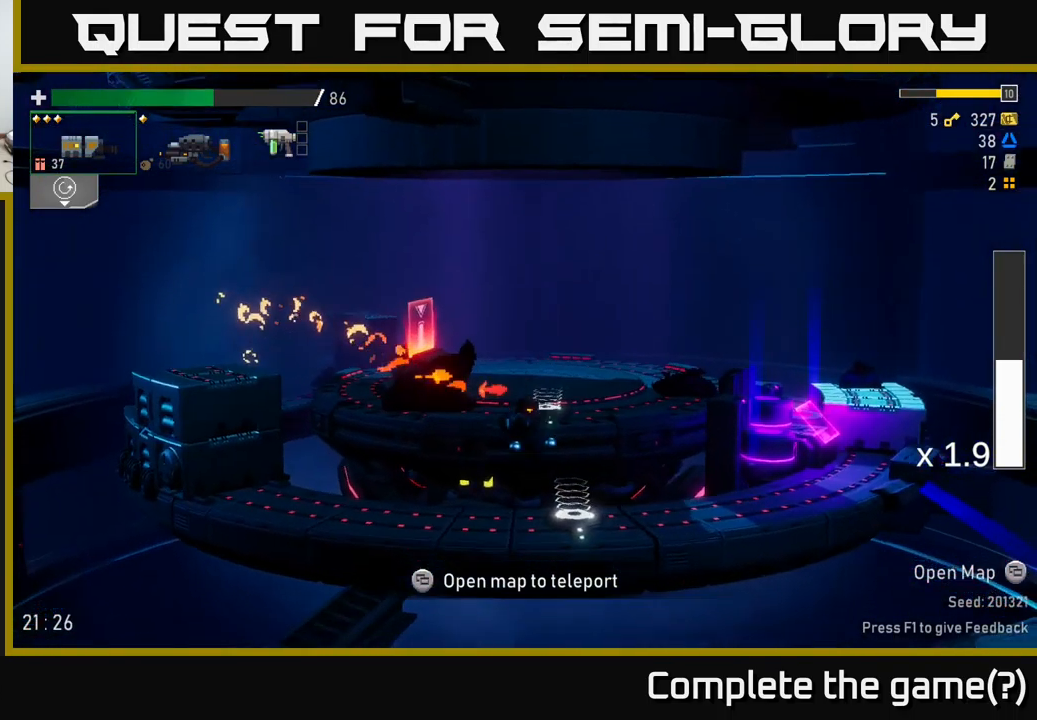
{"buttons": [], "left_stick": "center", "right_stick": "center", "events": [[50, "SELECT", "down"], [66, "left_stick", "center"], [183, "SELECT", "up"]]}
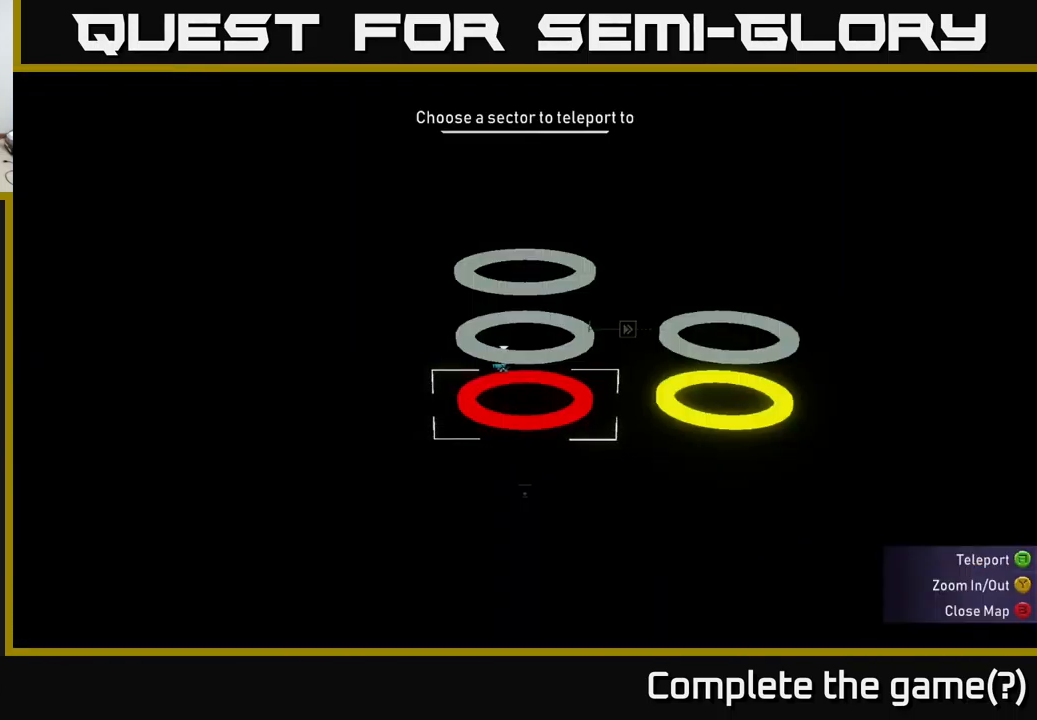
{"buttons": [], "left_stick": "center", "right_stick": "center", "events": []}
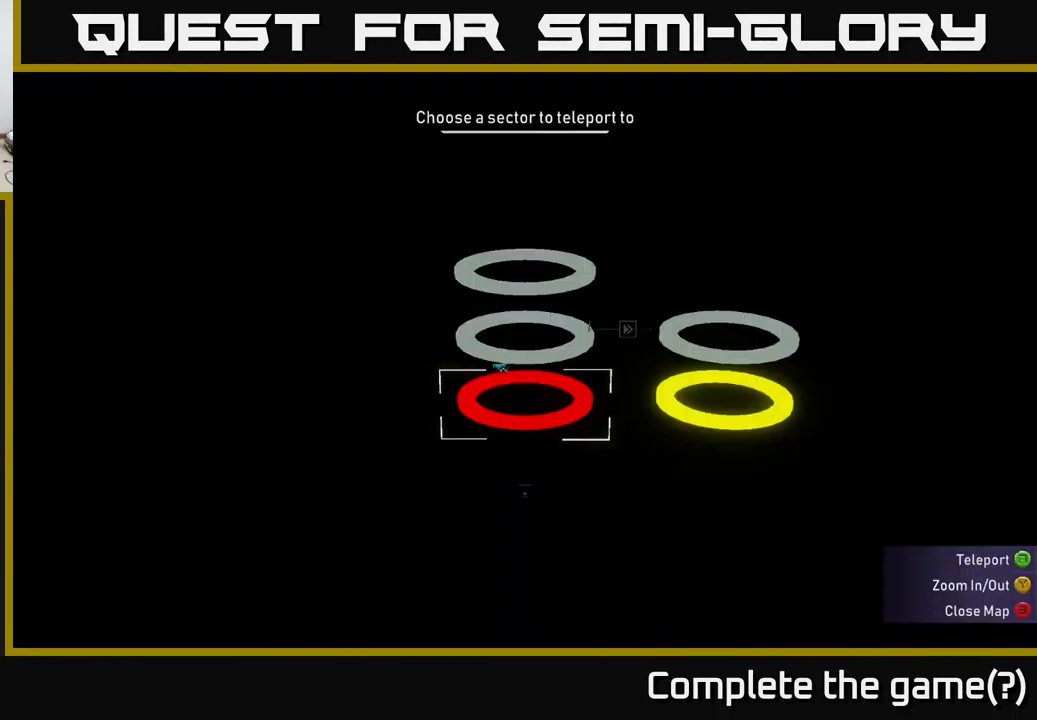
{"buttons": [], "left_stick": "center", "right_stick": "center", "events": []}
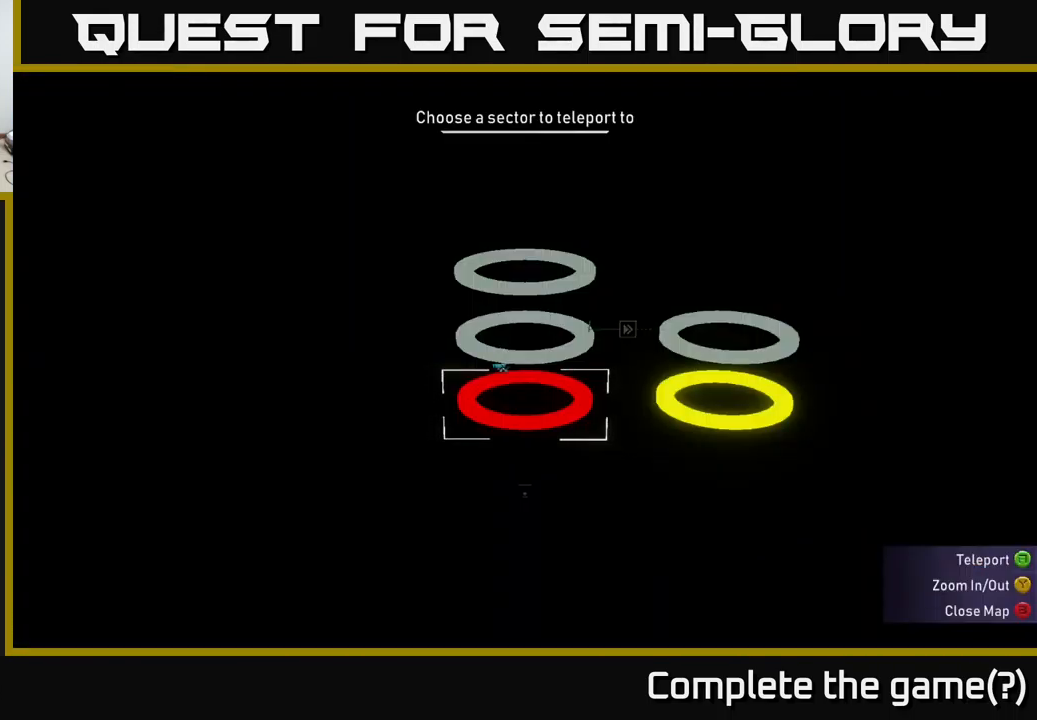
{"buttons": [], "left_stick": "center", "right_stick": "center", "events": []}
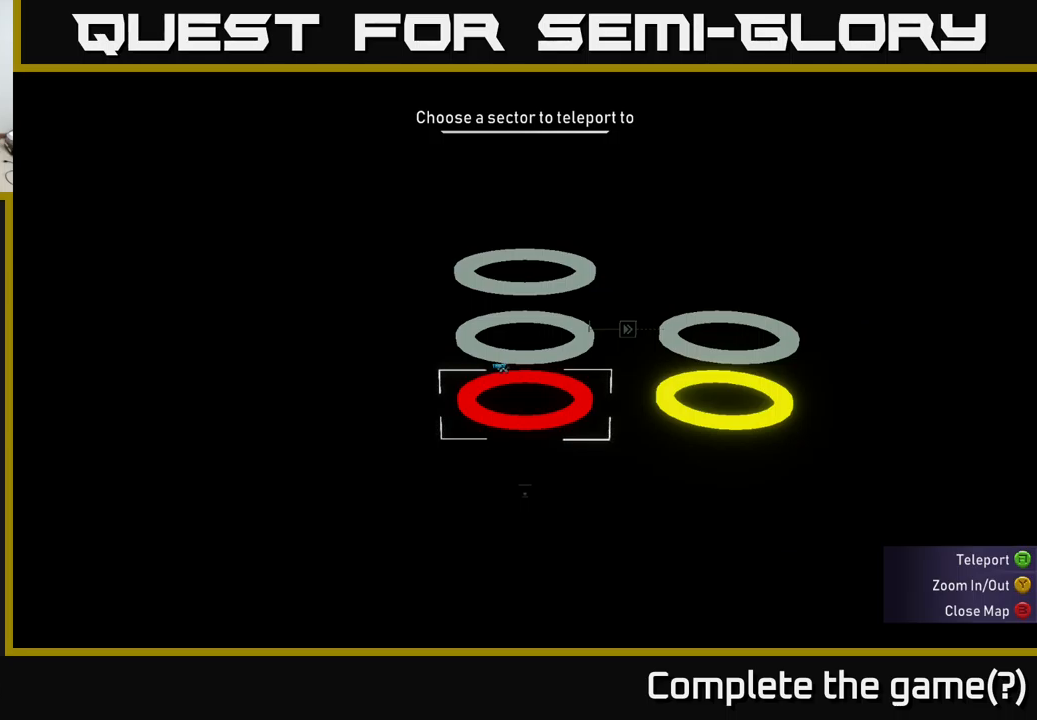
{"buttons": [], "left_stick": "center", "right_stick": "center", "events": [[350, "SELECT", "down"], [483, "SELECT", "up"]]}
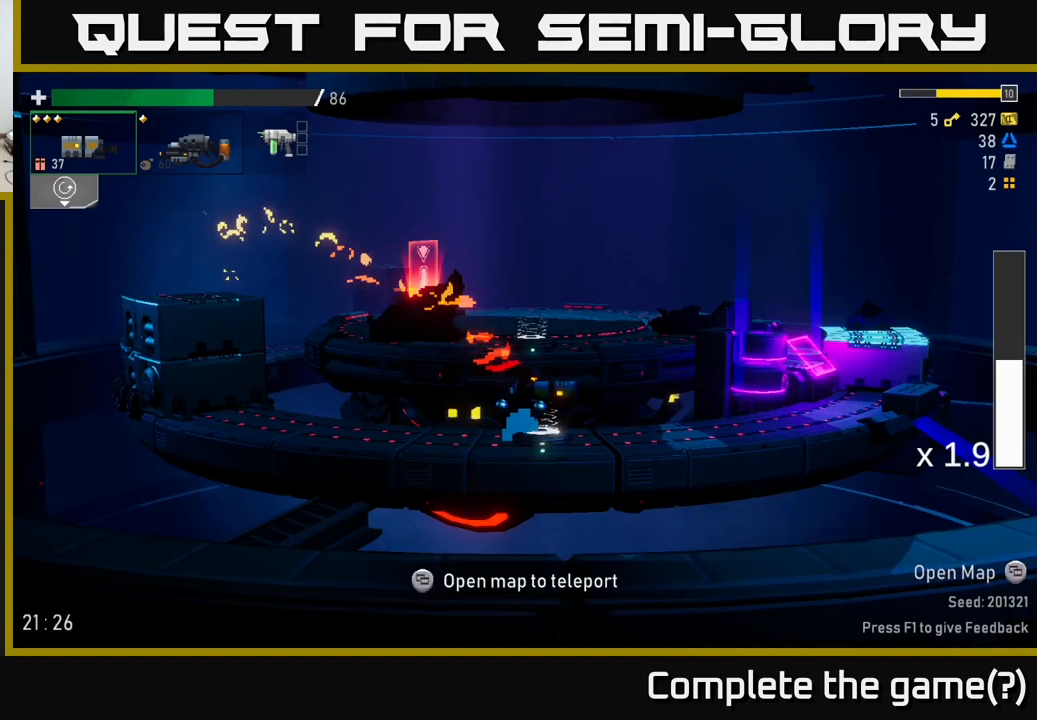
{"buttons": [], "left_stick": "center", "right_stick": "center", "events": [[150, "left_stick", "right"], [250, "left_stick", "center"], [367, "Y", "down"], [433, "Y", "up"]]}
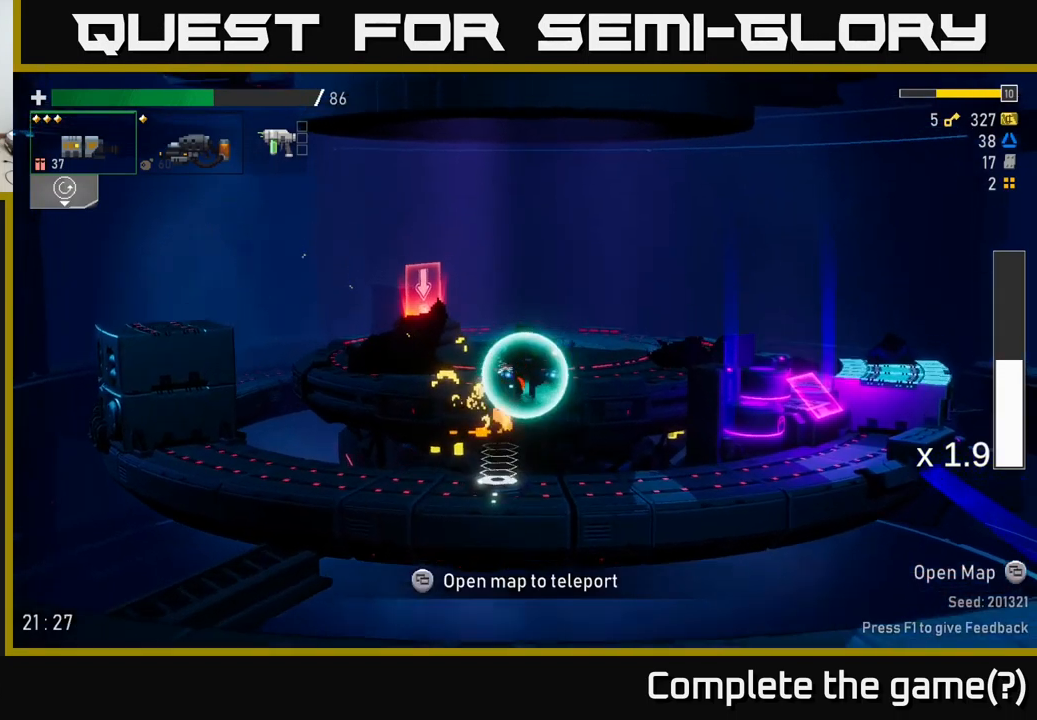
{"buttons": ["X"], "left_stick": "left", "right_stick": "center", "events": [[50, "left_stick", "left"], [283, "A", "down"], [367, "X", "down"], [417, "A", "up"]]}
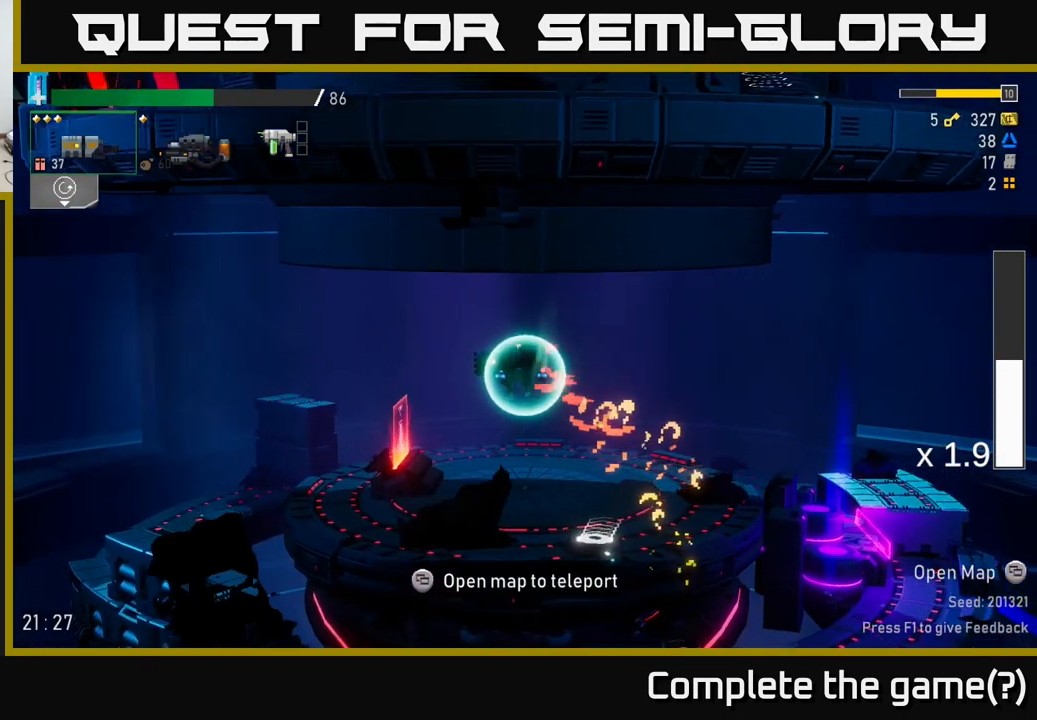
{"buttons": ["X"], "left_stick": "left", "right_stick": "center", "events": [[67, "X", "up"], [467, "X", "down"]]}
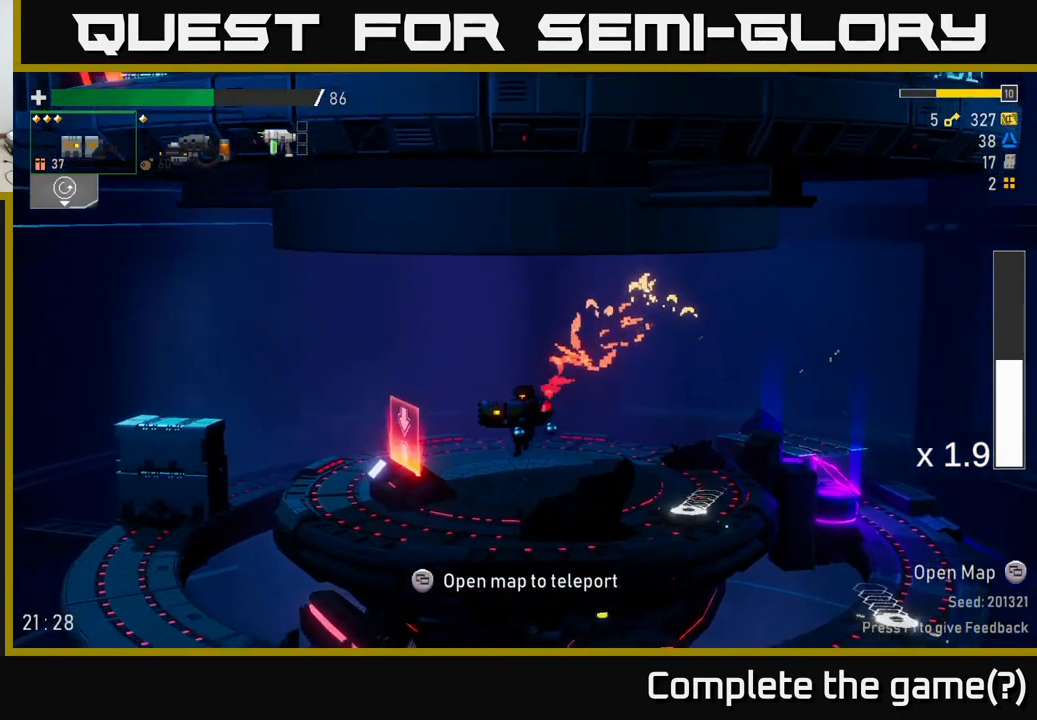
{"buttons": [], "left_stick": "center", "right_stick": "center", "events": [[133, "X", "up"], [350, "Y", "down"], [483, "Y", "up"], [500, "left_stick", "center"]]}
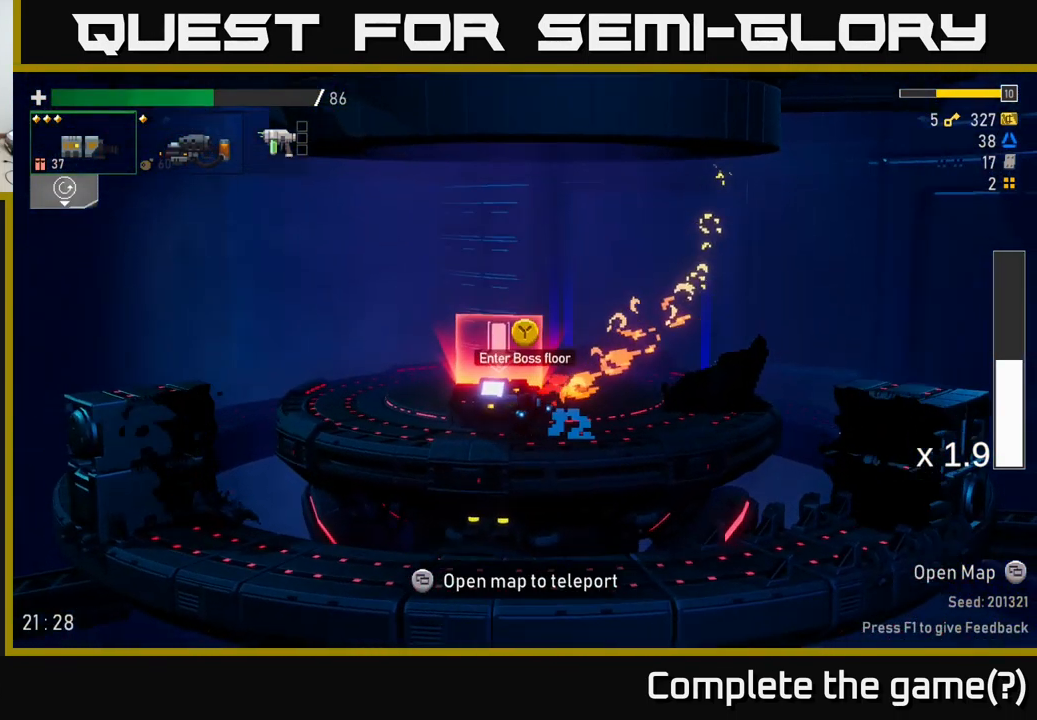
{"buttons": [], "left_stick": "center", "right_stick": "center", "events": [[33, "Y", "down"], [150, "Y", "up"]]}
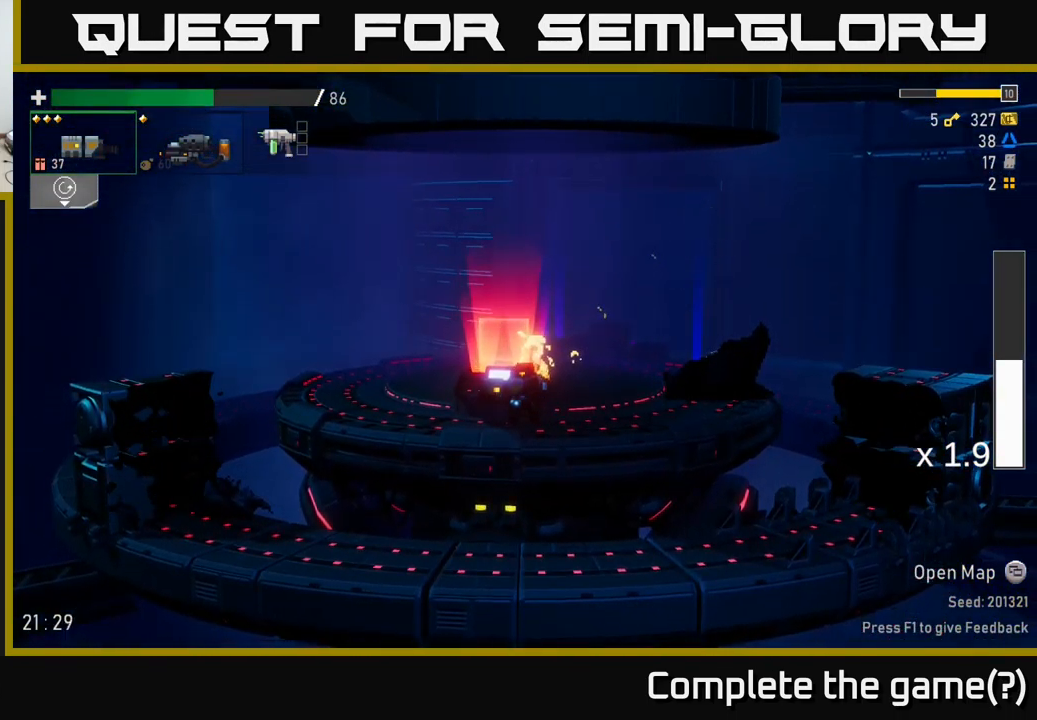
{"buttons": [], "left_stick": "center", "right_stick": "center", "events": []}
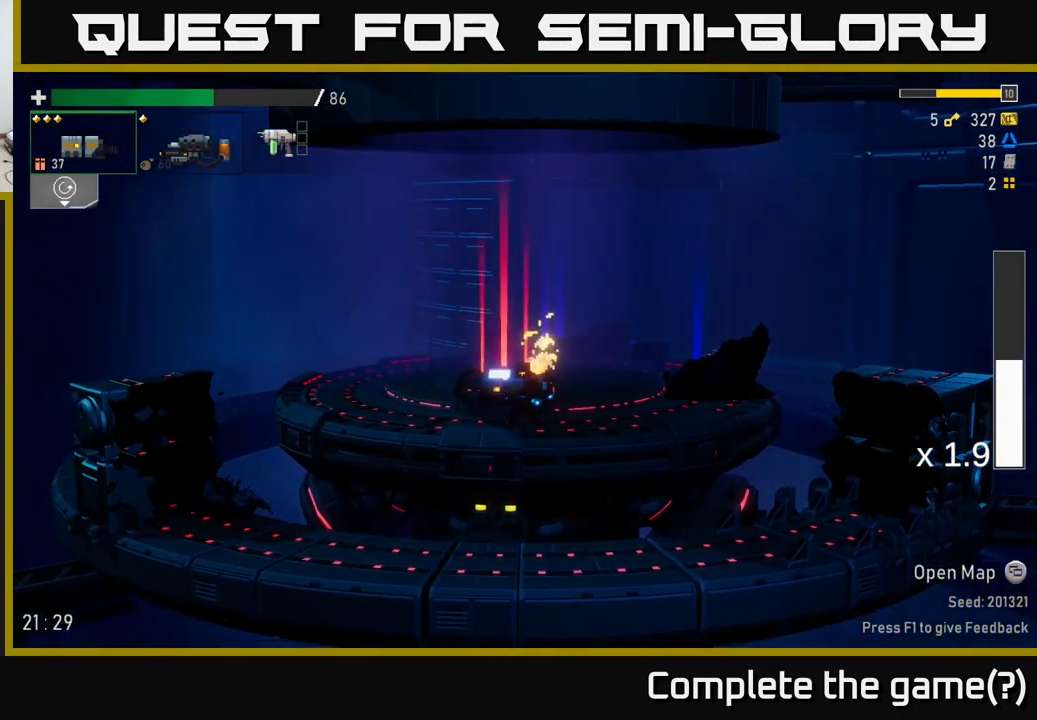
{"buttons": [], "left_stick": "center", "right_stick": "center", "events": []}
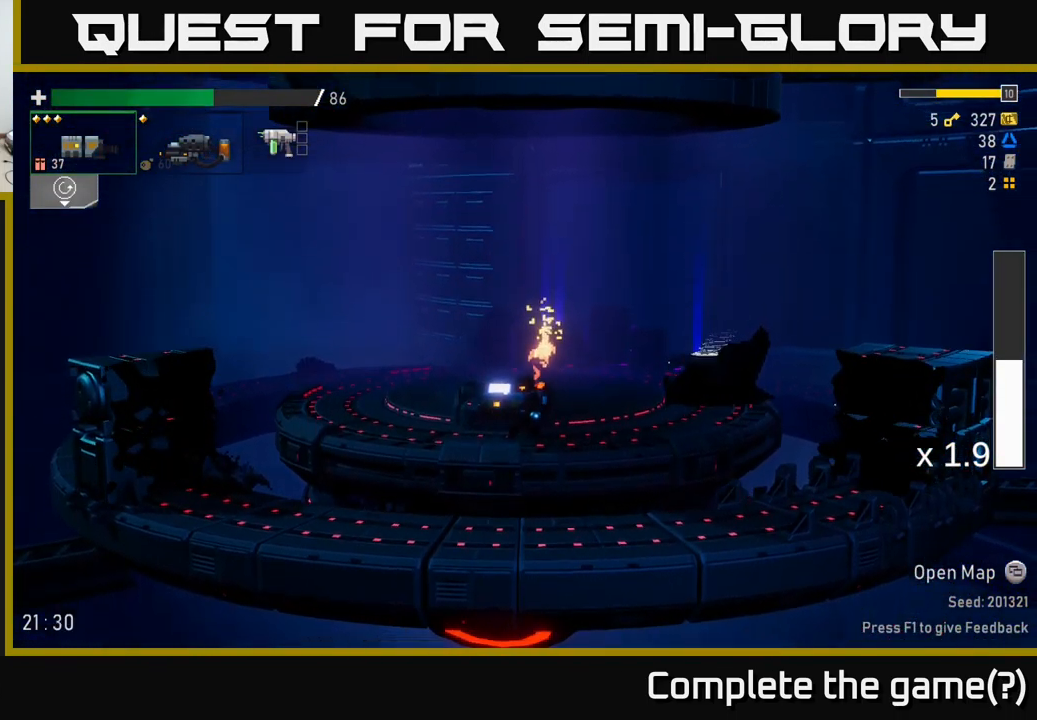
{"buttons": [], "left_stick": "center", "right_stick": "center", "events": []}
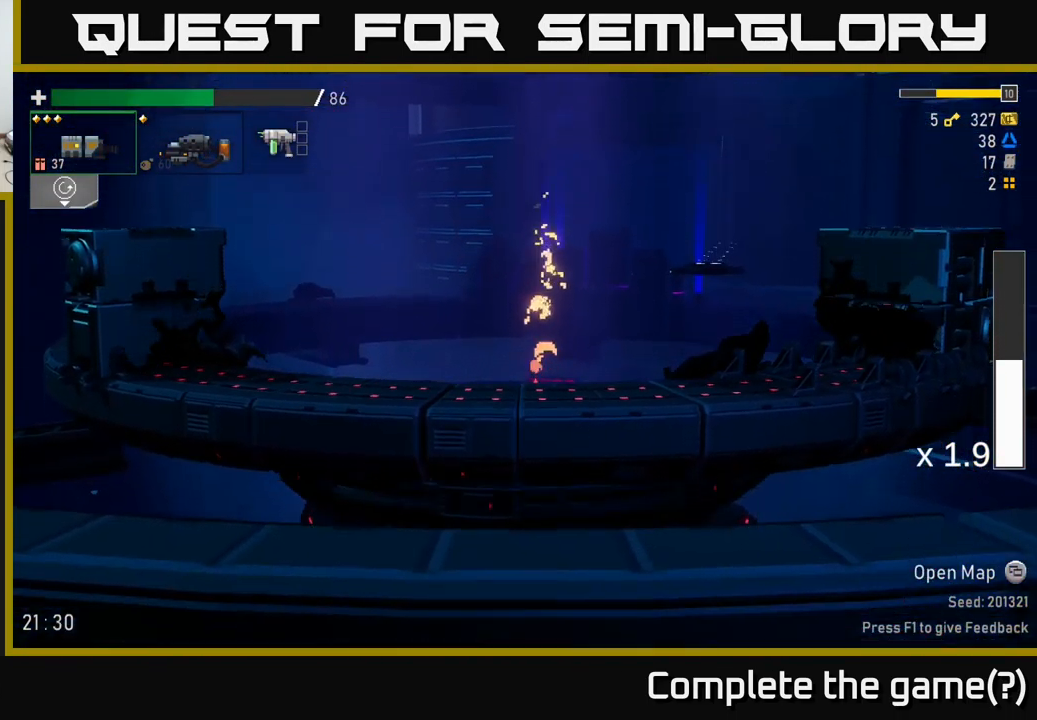
{"buttons": [], "left_stick": "center", "right_stick": "center", "events": [[150, "left_stick", "left"], [350, "left_stick", "center"]]}
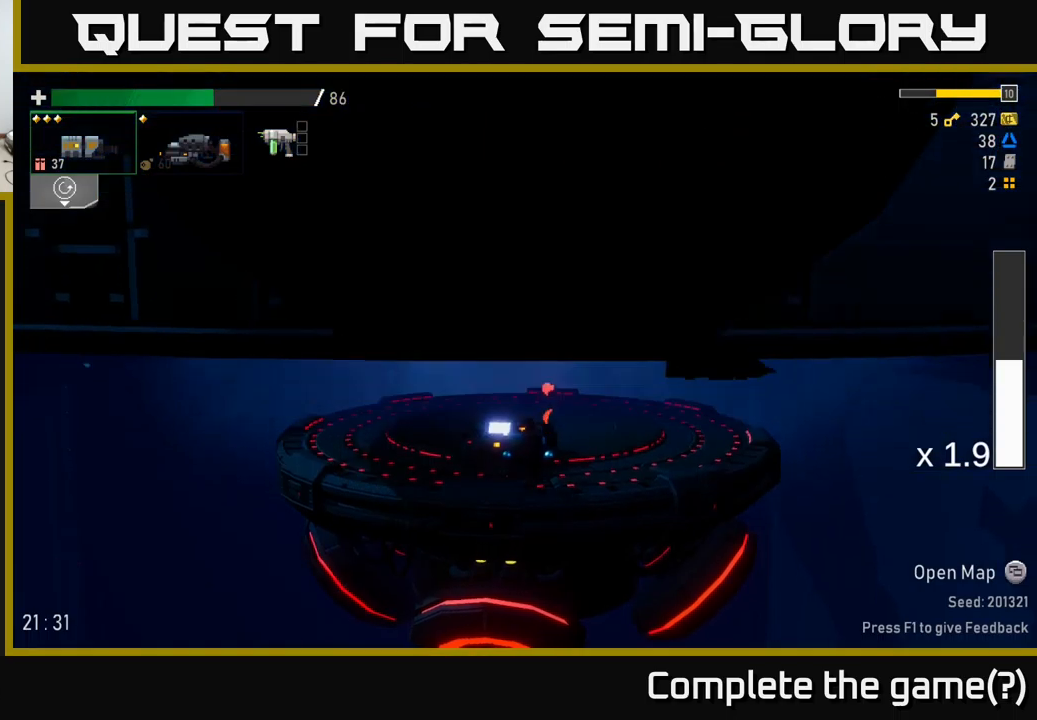
{"buttons": [], "left_stick": "center", "right_stick": "center", "events": []}
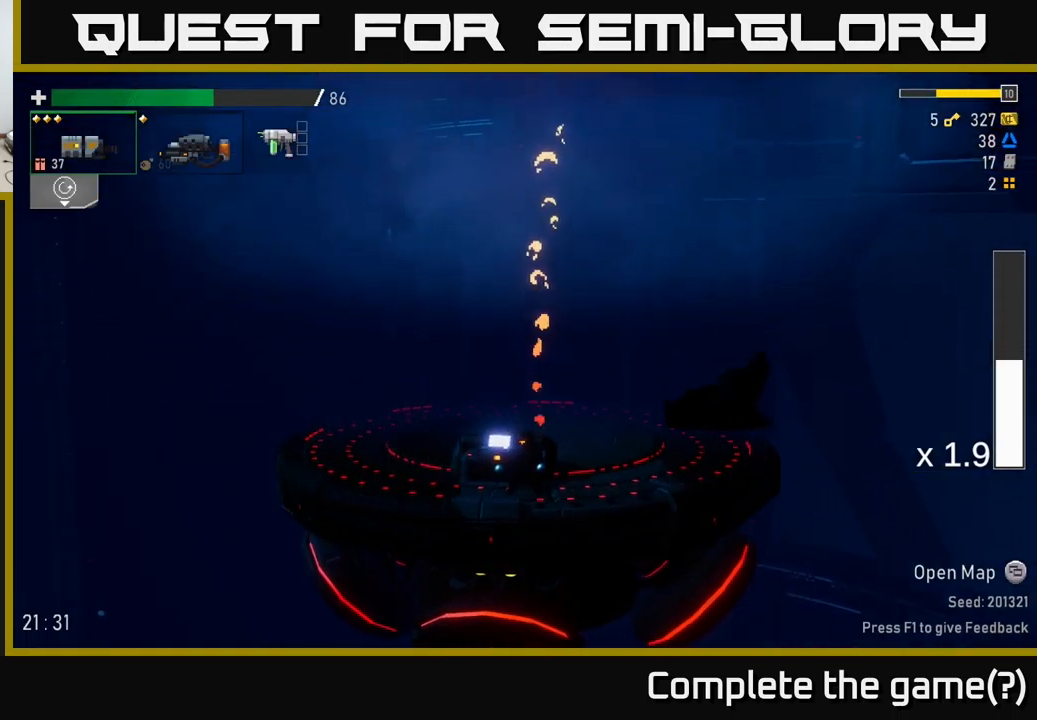
{"buttons": [], "left_stick": "right", "right_stick": "center", "events": [[184, "left_stick", "left"], [384, "left_stick", "center"], [434, "left_stick", "right"]]}